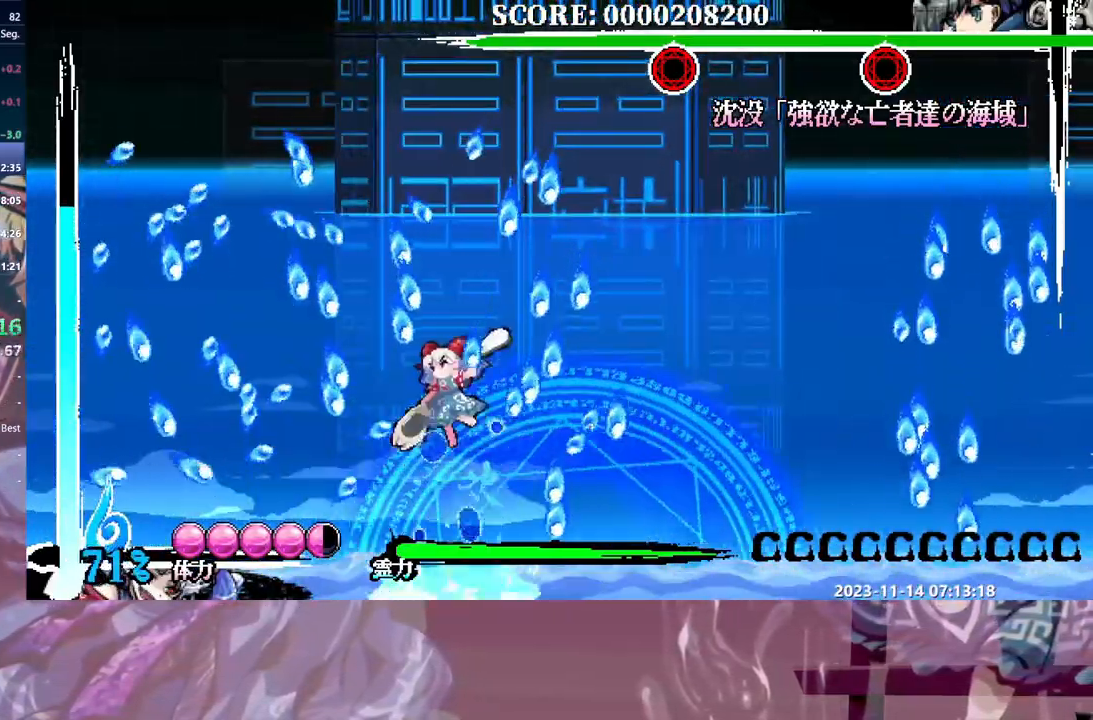
Gameplay with a controller; each line is a JSON object with the inputs held at the frame after it. "events" lists button and stick changes between this image and that frame as [ms after this image, input, new state], when the widget could be followed in between. Not read: DPAD_LEFT L3 R3 Y.
{"buttons": ["DPAD_RIGHT"], "events": [[133, "DPAD_RIGHT", "down"]]}
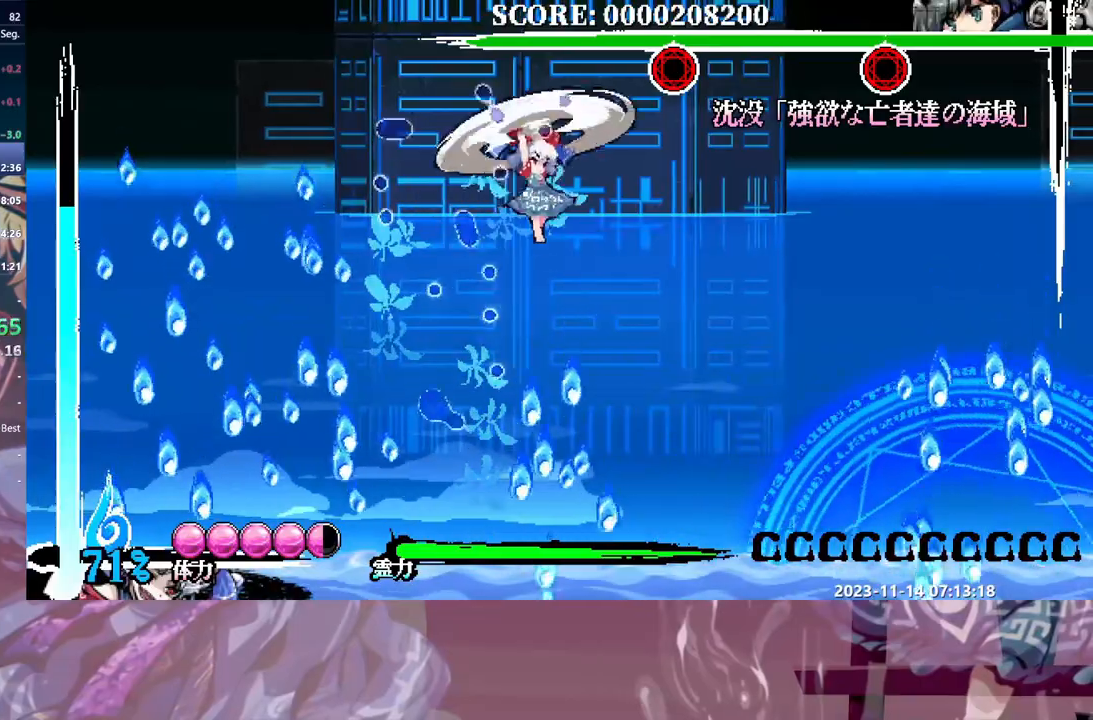
{"buttons": ["DPAD_RIGHT"], "events": []}
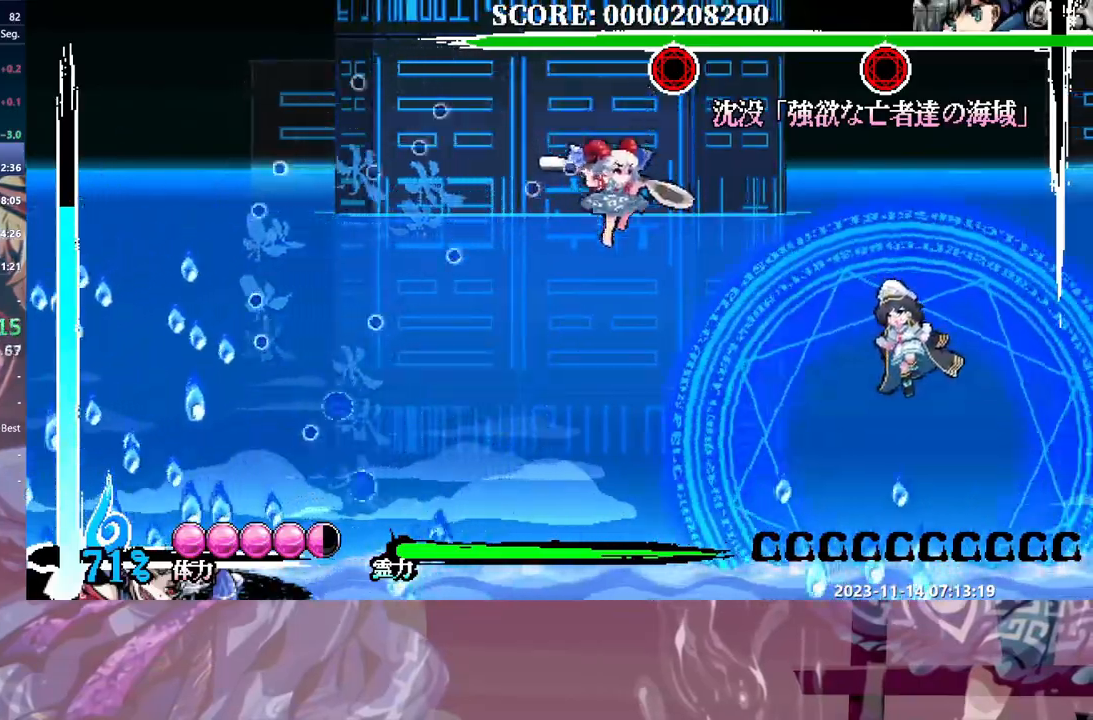
{"buttons": [], "events": [[217, "DPAD_RIGHT", "up"]]}
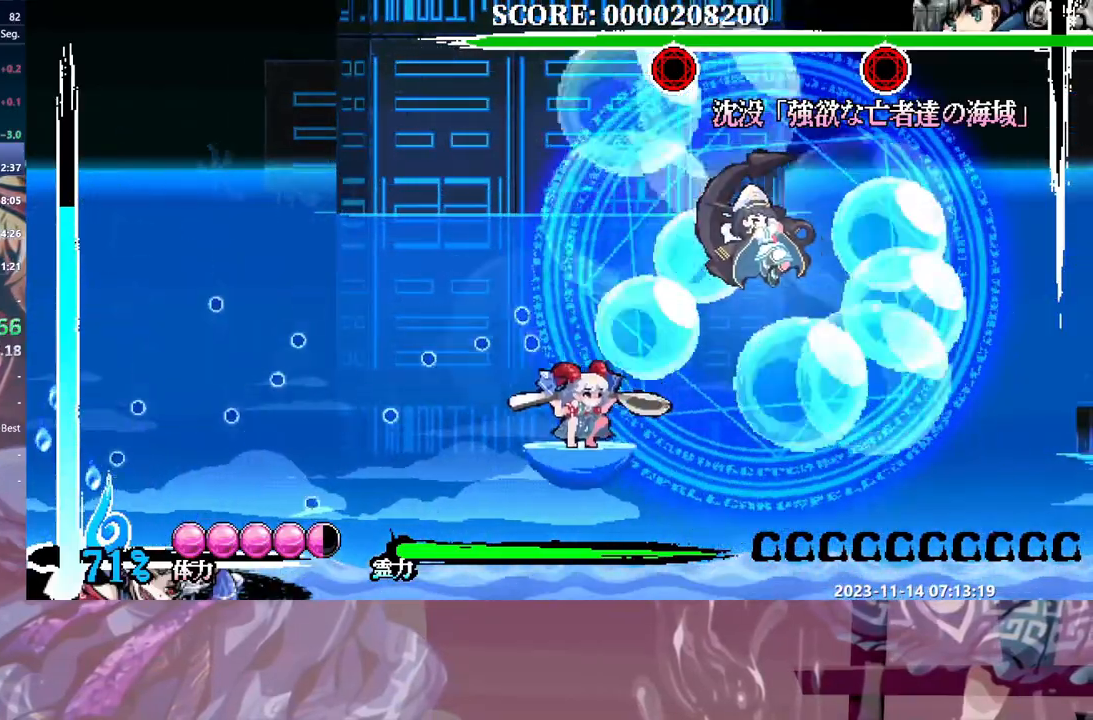
{"buttons": ["DPAD_RIGHT"], "events": [[233, "DPAD_RIGHT", "down"]]}
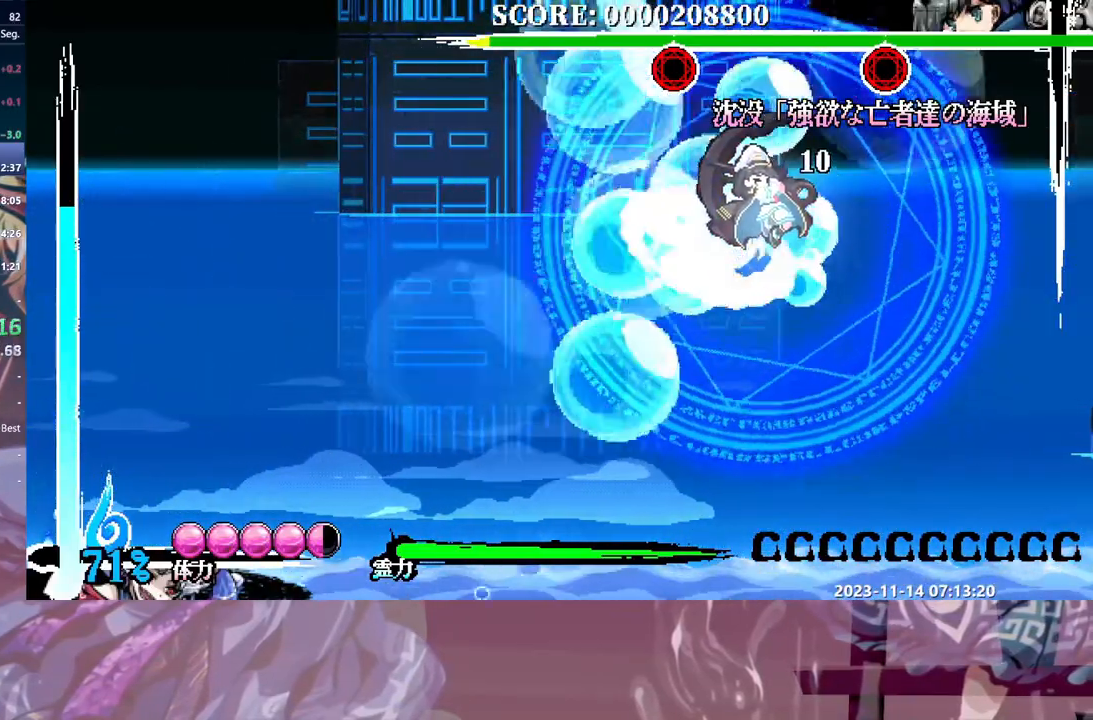
{"buttons": [], "events": [[450, "DPAD_RIGHT", "up"]]}
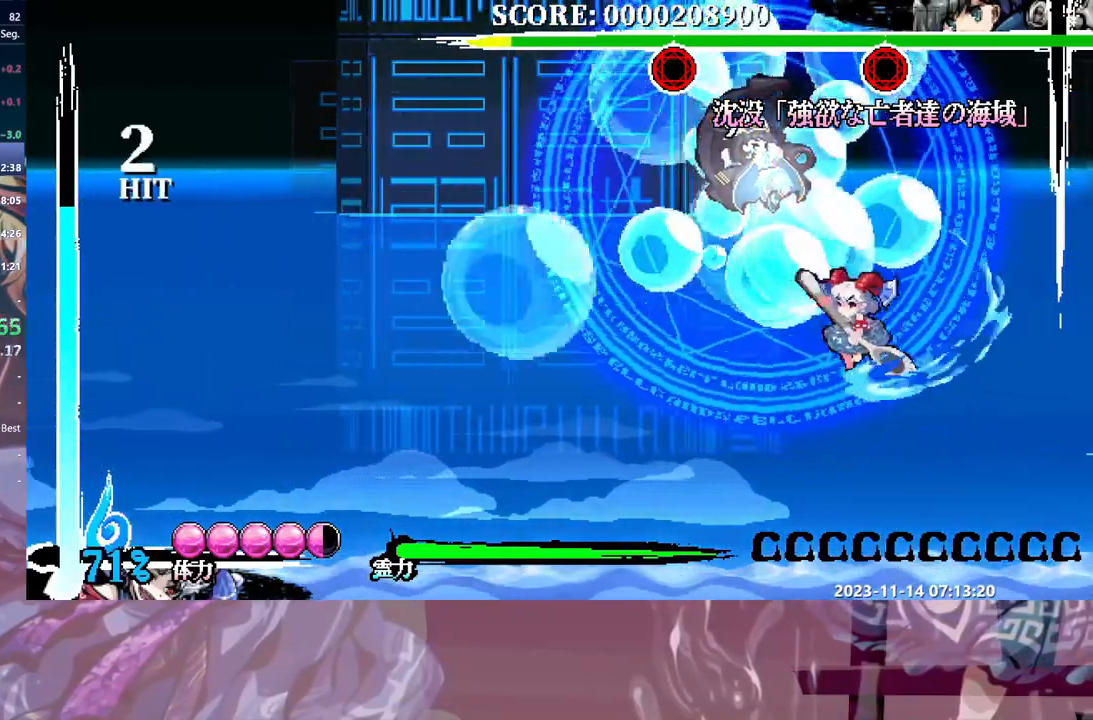
{"buttons": [], "events": []}
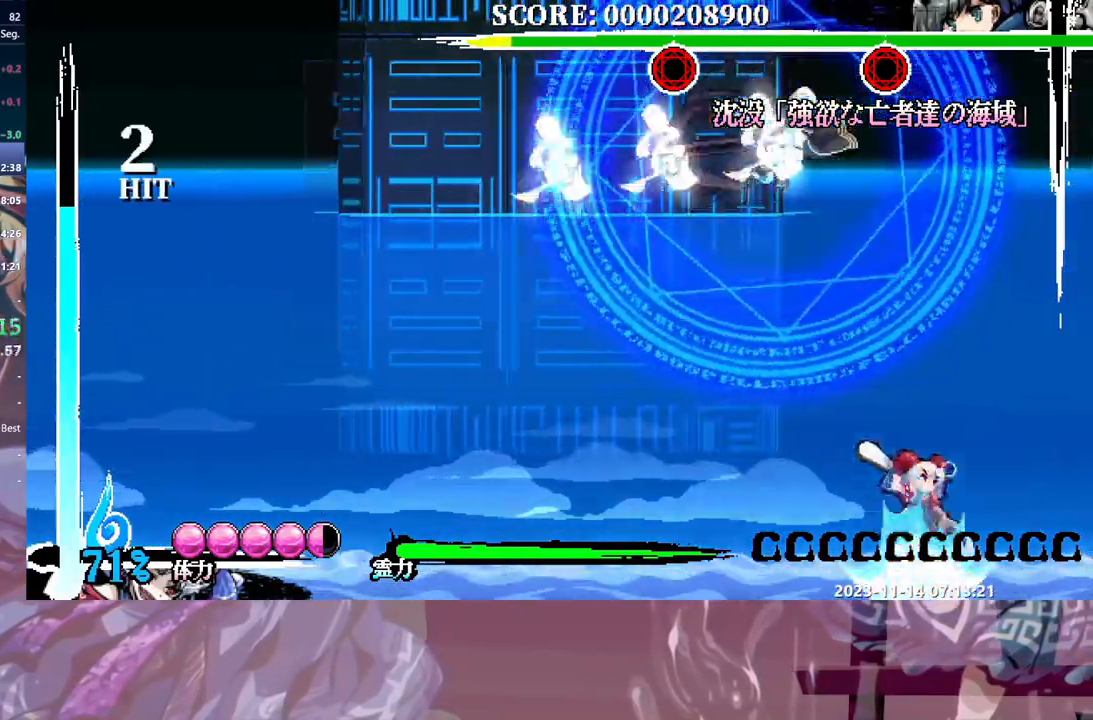
{"buttons": [], "events": [[67, "DPAD_RIGHT", "down"], [367, "DPAD_RIGHT", "up"]]}
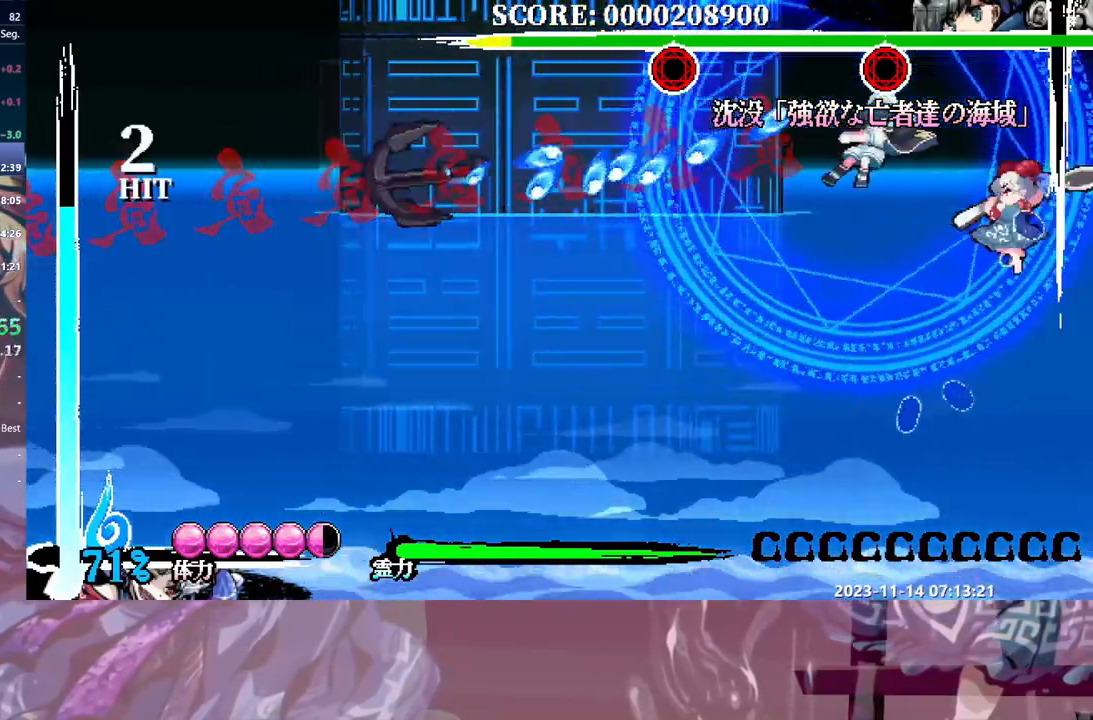
{"buttons": [], "events": []}
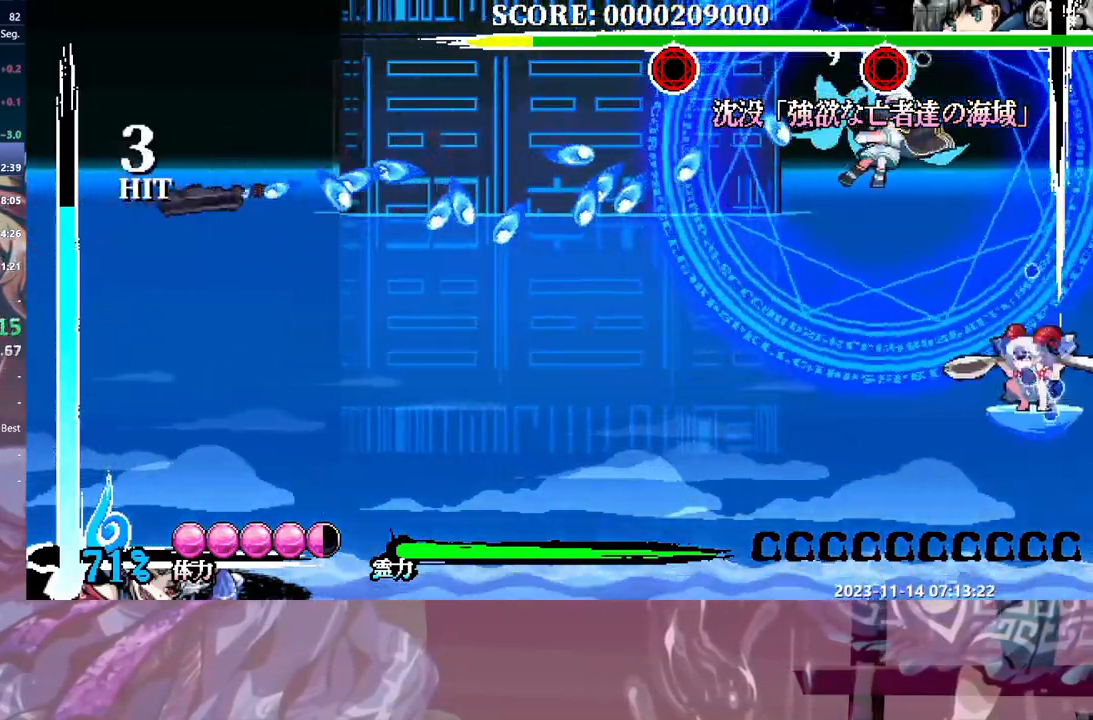
{"buttons": [], "events": []}
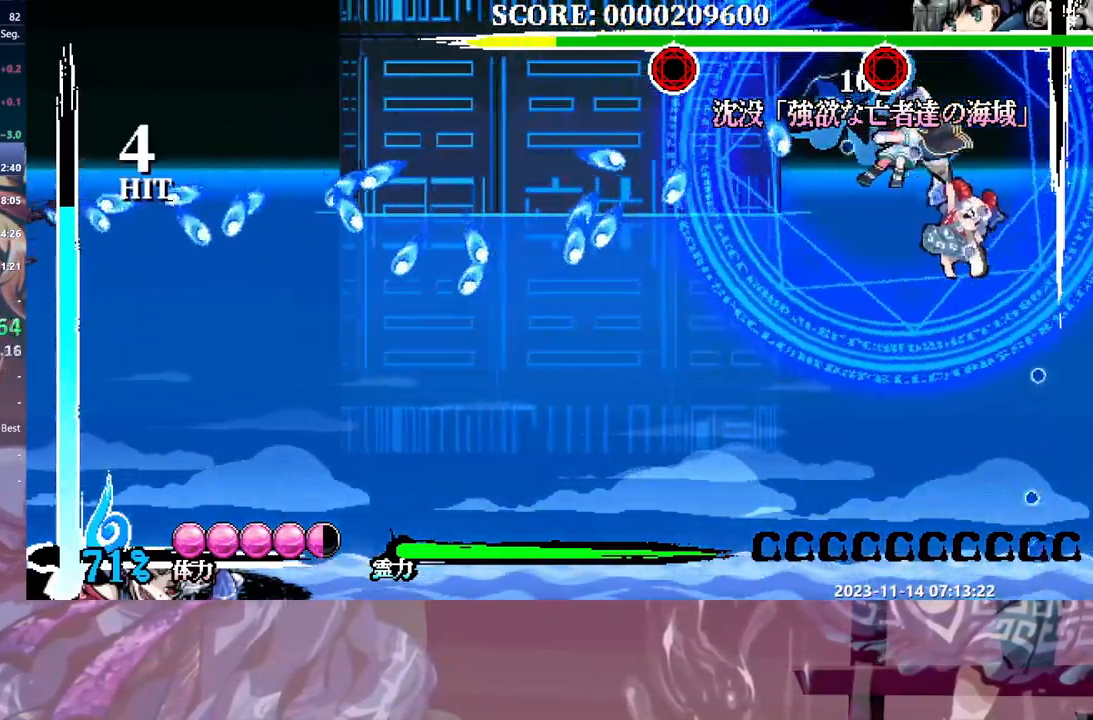
{"buttons": ["DPAD_RIGHT"], "events": [[233, "DPAD_RIGHT", "down"]]}
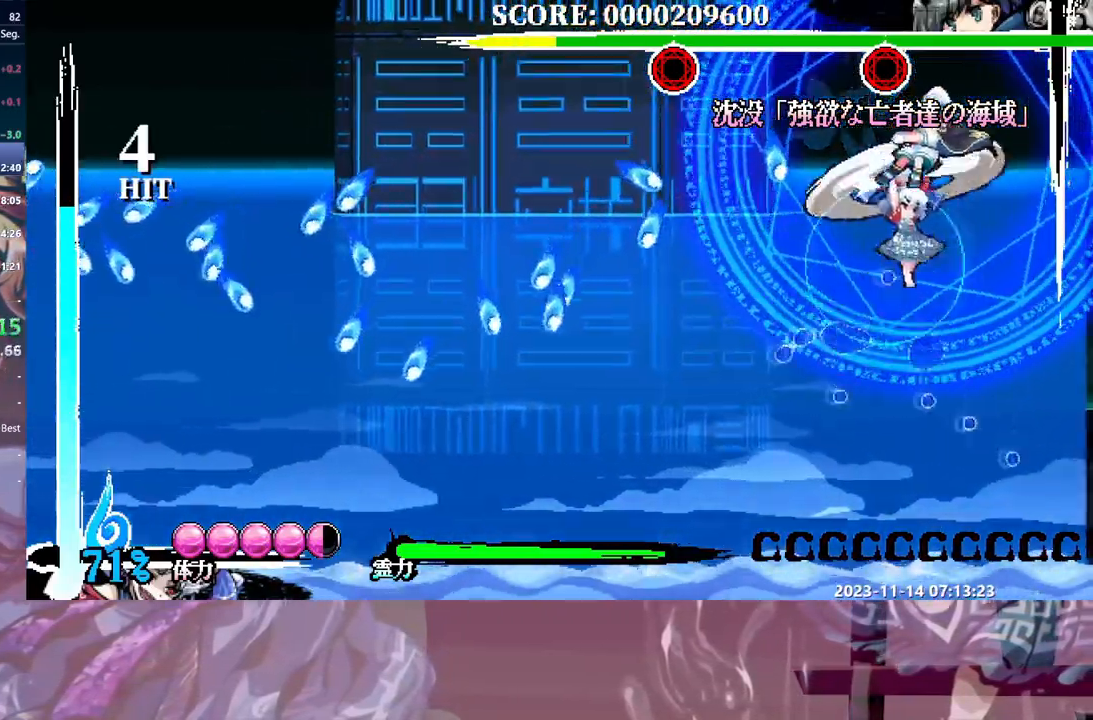
{"buttons": [], "events": [[67, "DPAD_RIGHT", "up"]]}
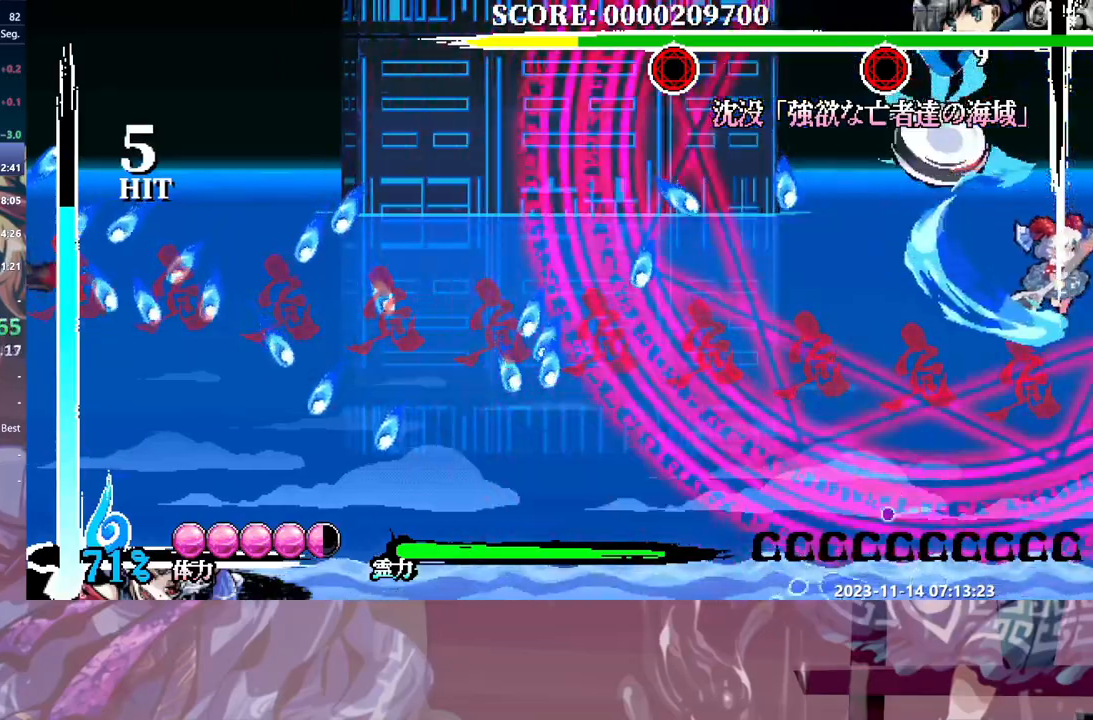
{"buttons": [], "events": []}
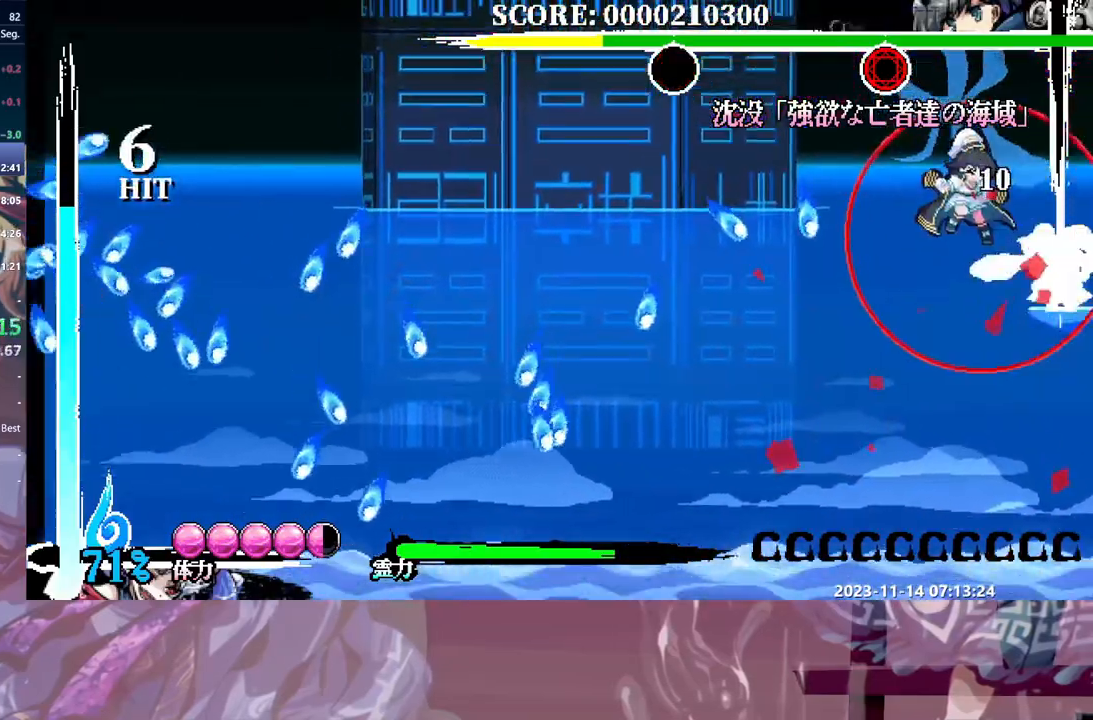
{"buttons": [], "events": []}
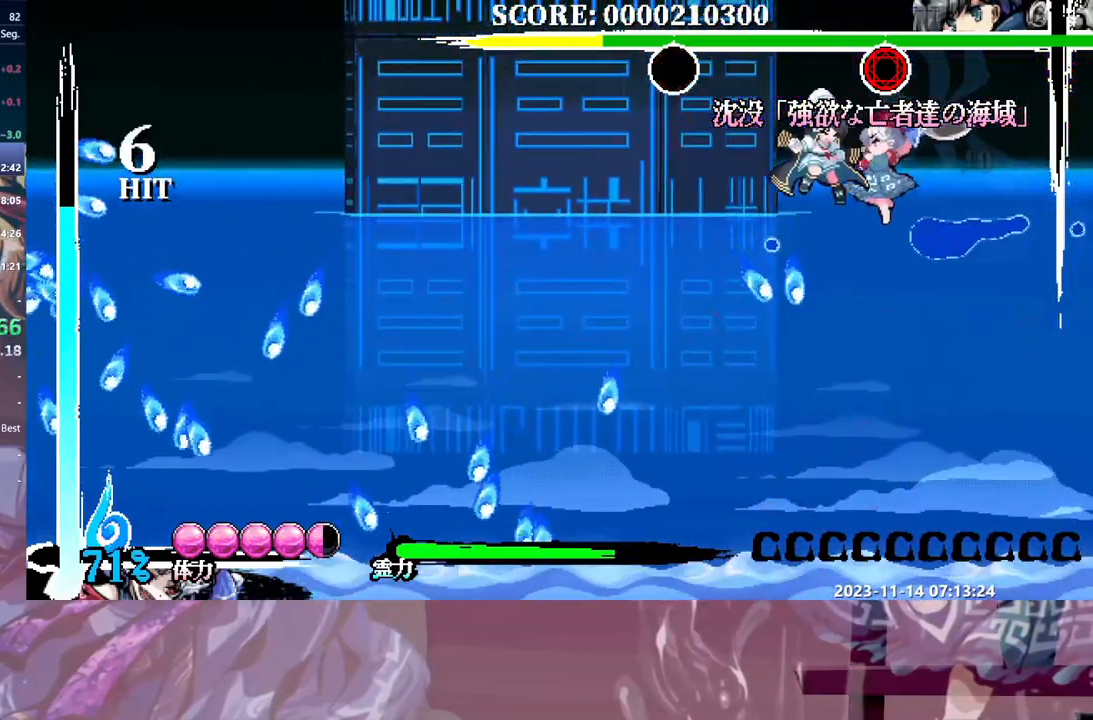
{"buttons": [], "events": []}
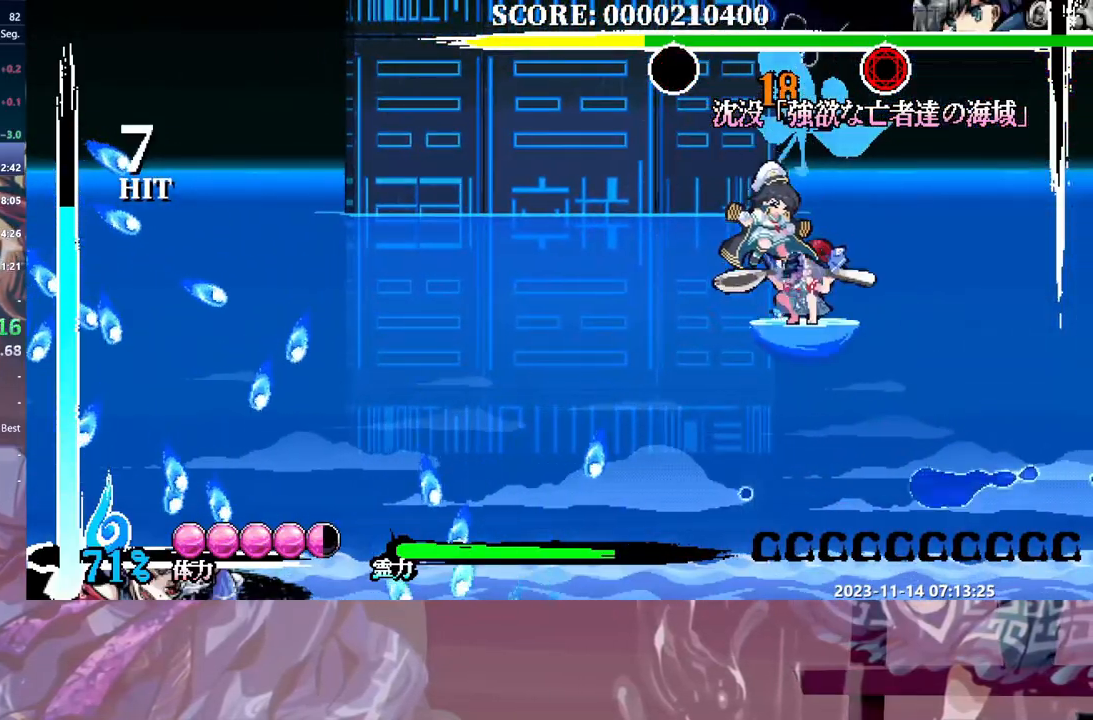
{"buttons": [], "events": []}
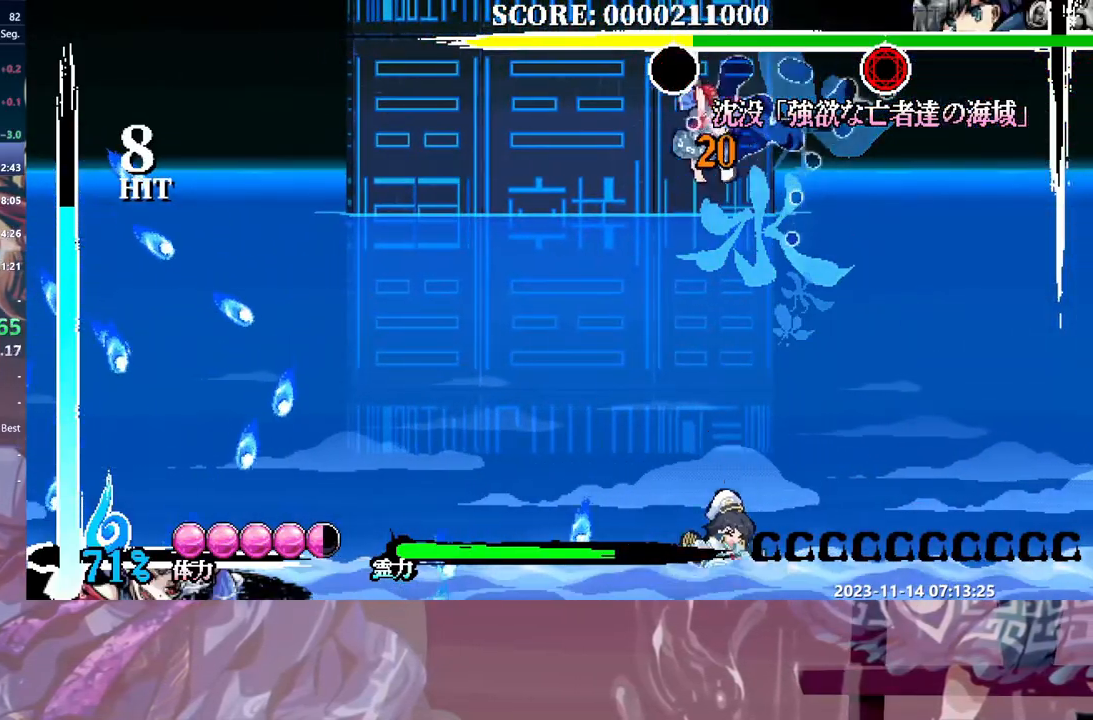
{"buttons": [], "events": []}
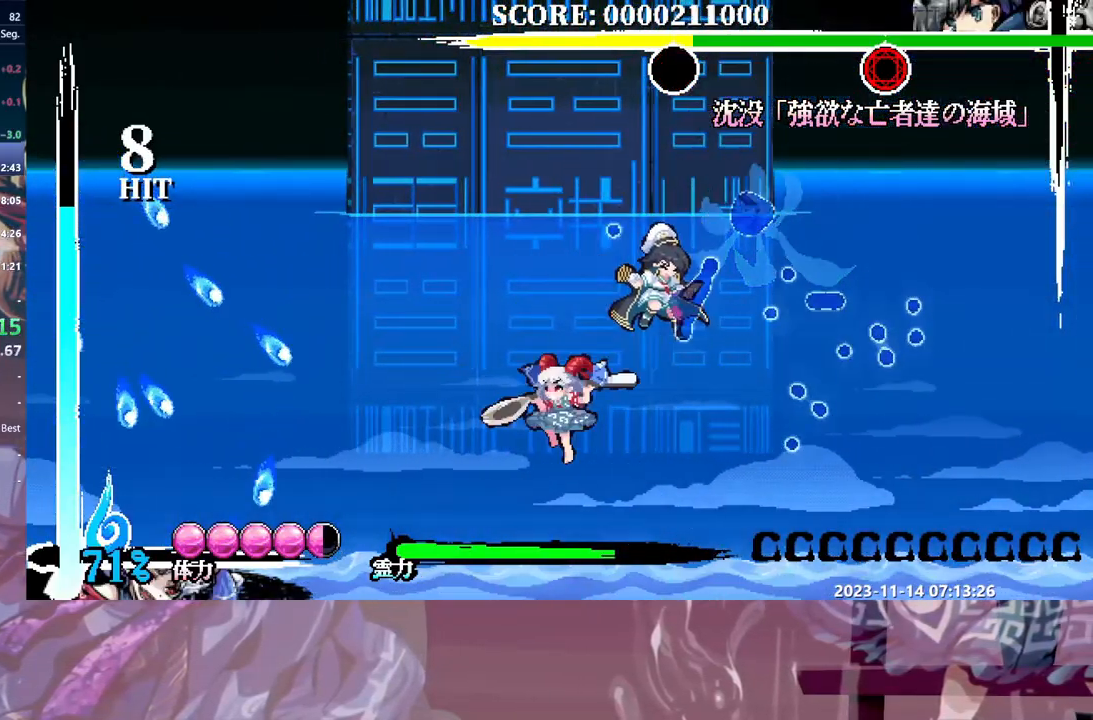
{"buttons": [], "events": []}
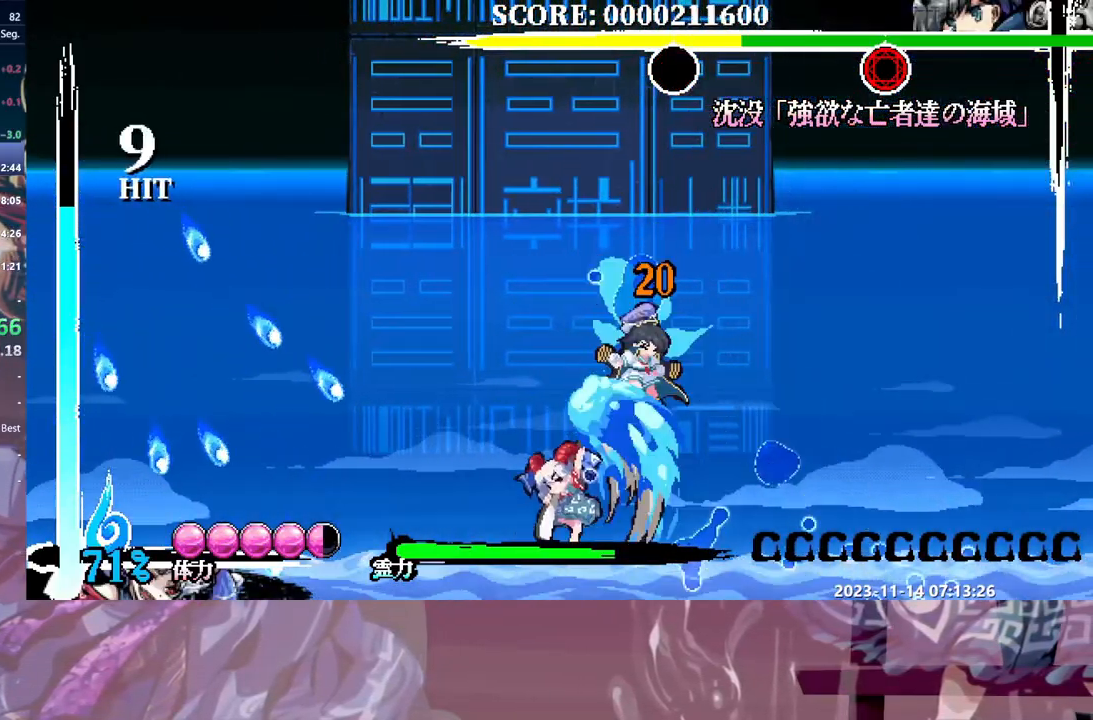
{"buttons": [], "events": [[100, "DPAD_RIGHT", "down"], [250, "DPAD_RIGHT", "up"]]}
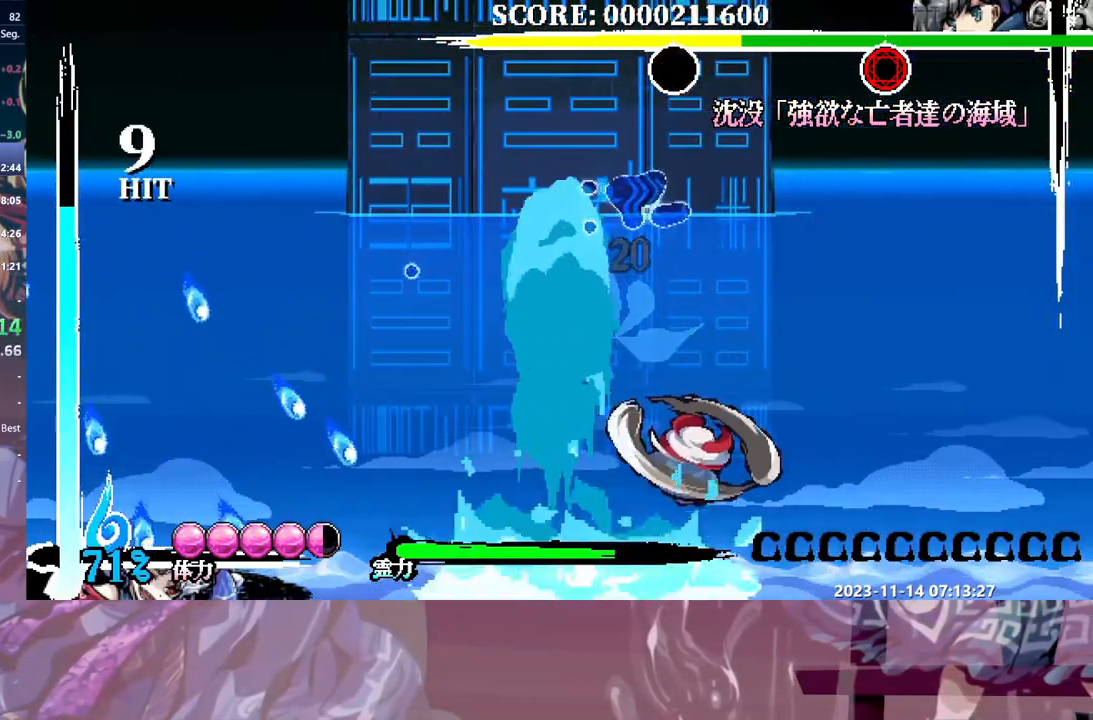
{"buttons": [], "events": []}
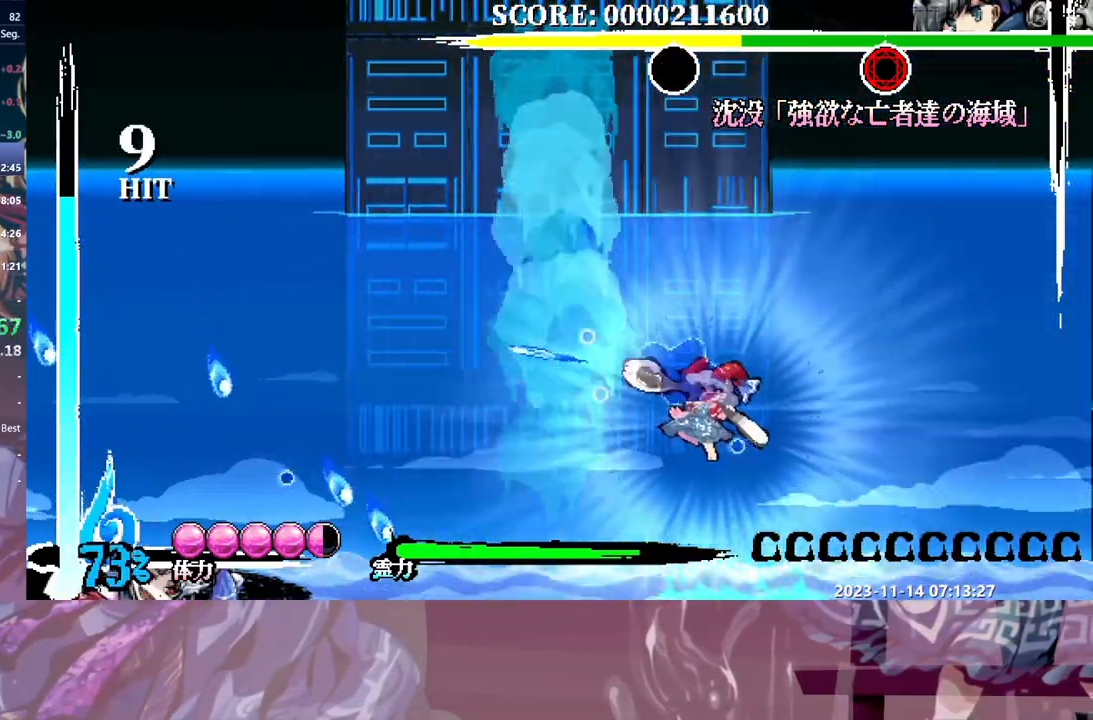
{"buttons": [], "events": []}
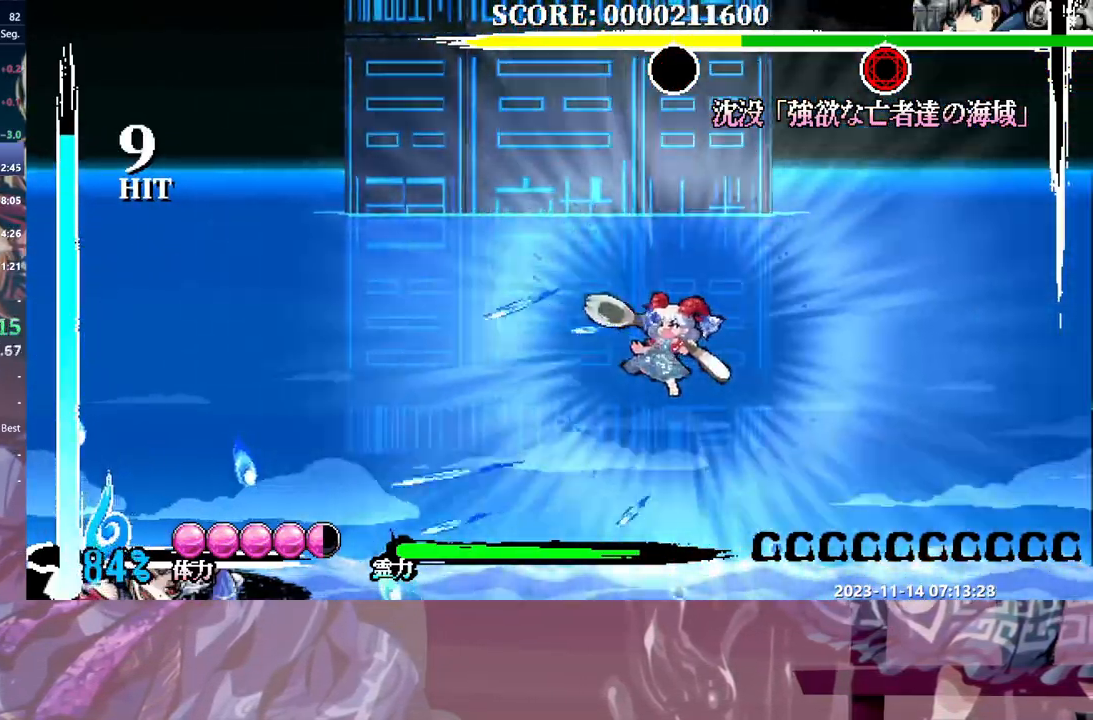
{"buttons": [], "events": []}
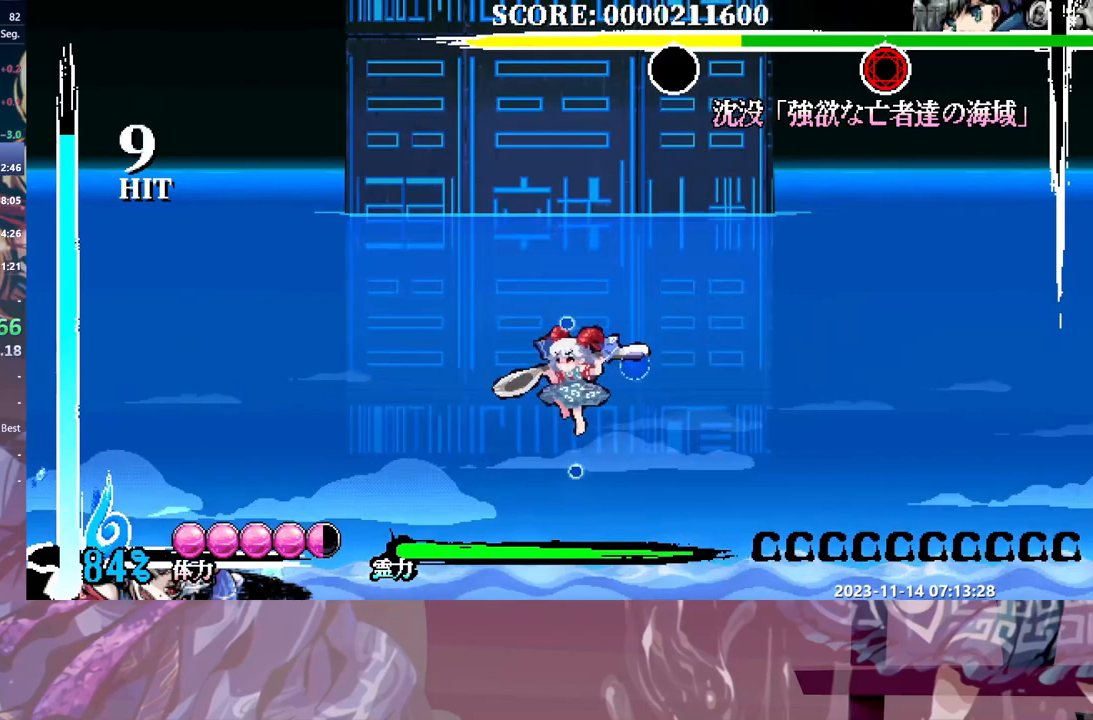
{"buttons": [], "events": []}
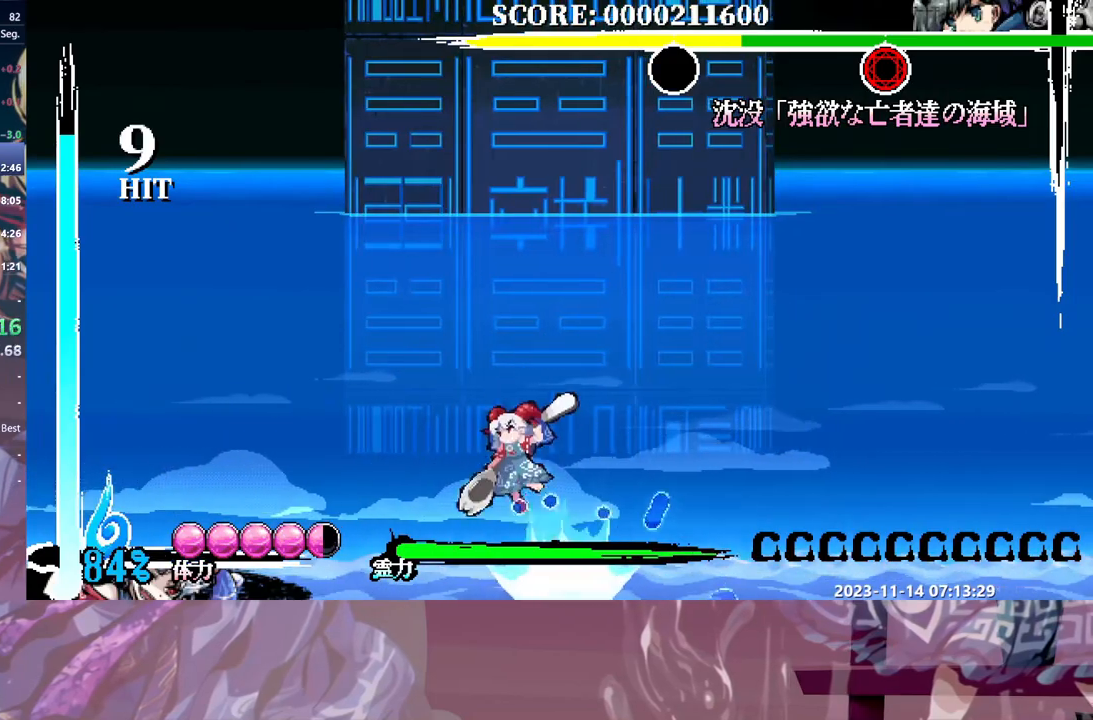
{"buttons": [], "events": []}